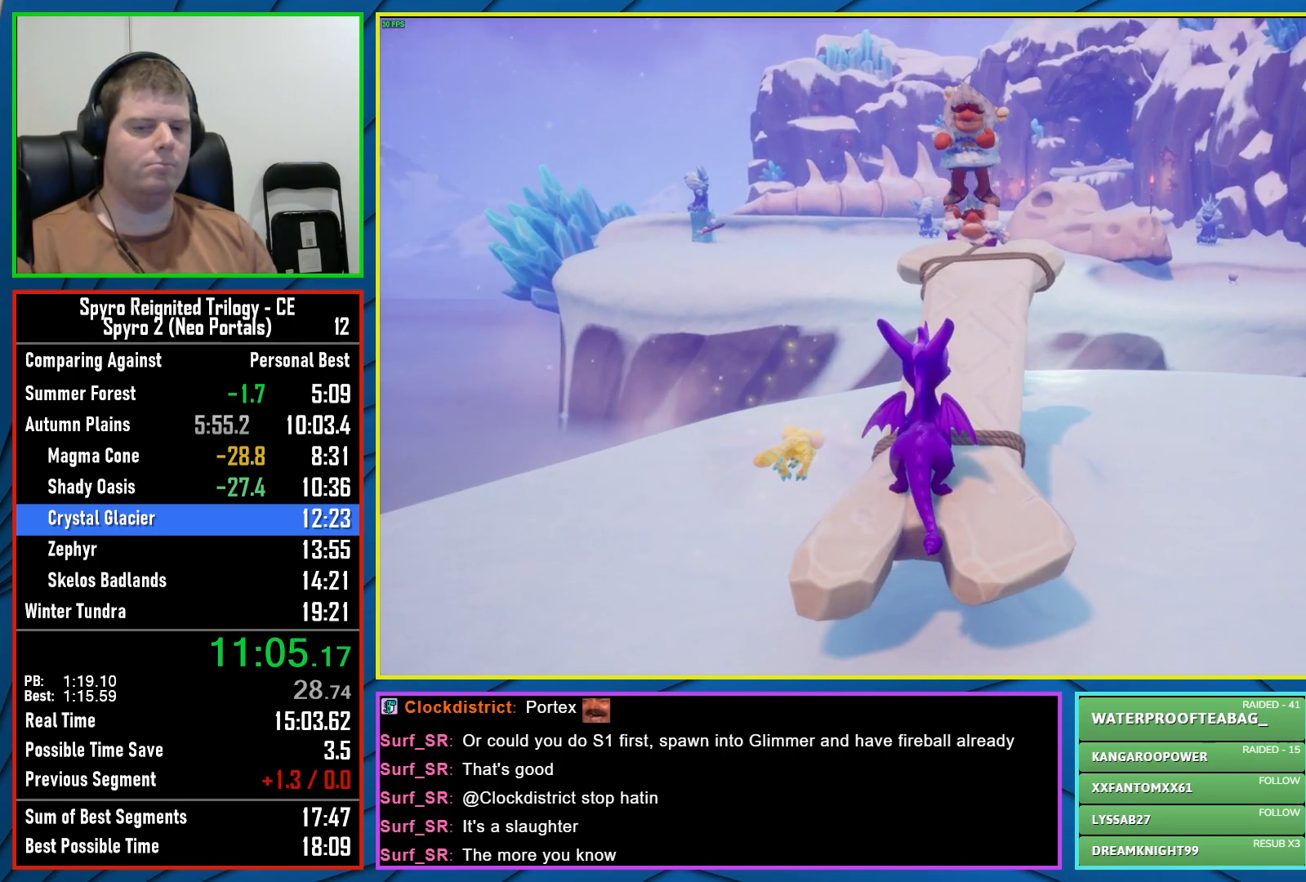
Gameplay with a controller (Xbox layout); each line is a JSON object with the inputs held at the frame after it. "events" lists button and stick changes between this image and that frame as [ms after this image, input, new state], when the widget could be followed in between.
{"buttons": [], "left_stick": "center", "right_stick": "center", "events": [[67, "Y", "up"], [133, "Y", "down"], [233, "Y", "up"]]}
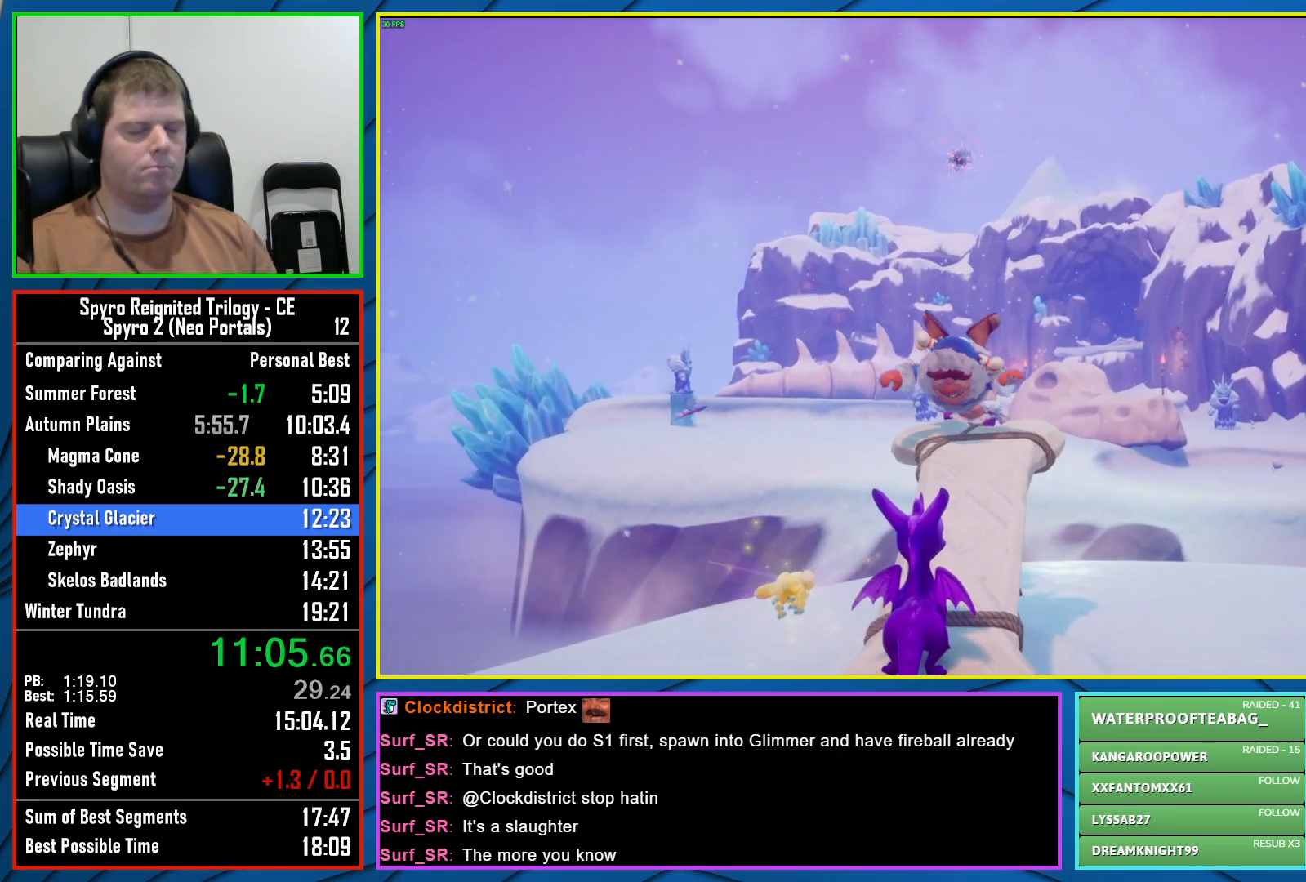
{"buttons": [], "left_stick": "center", "right_stick": "center", "events": []}
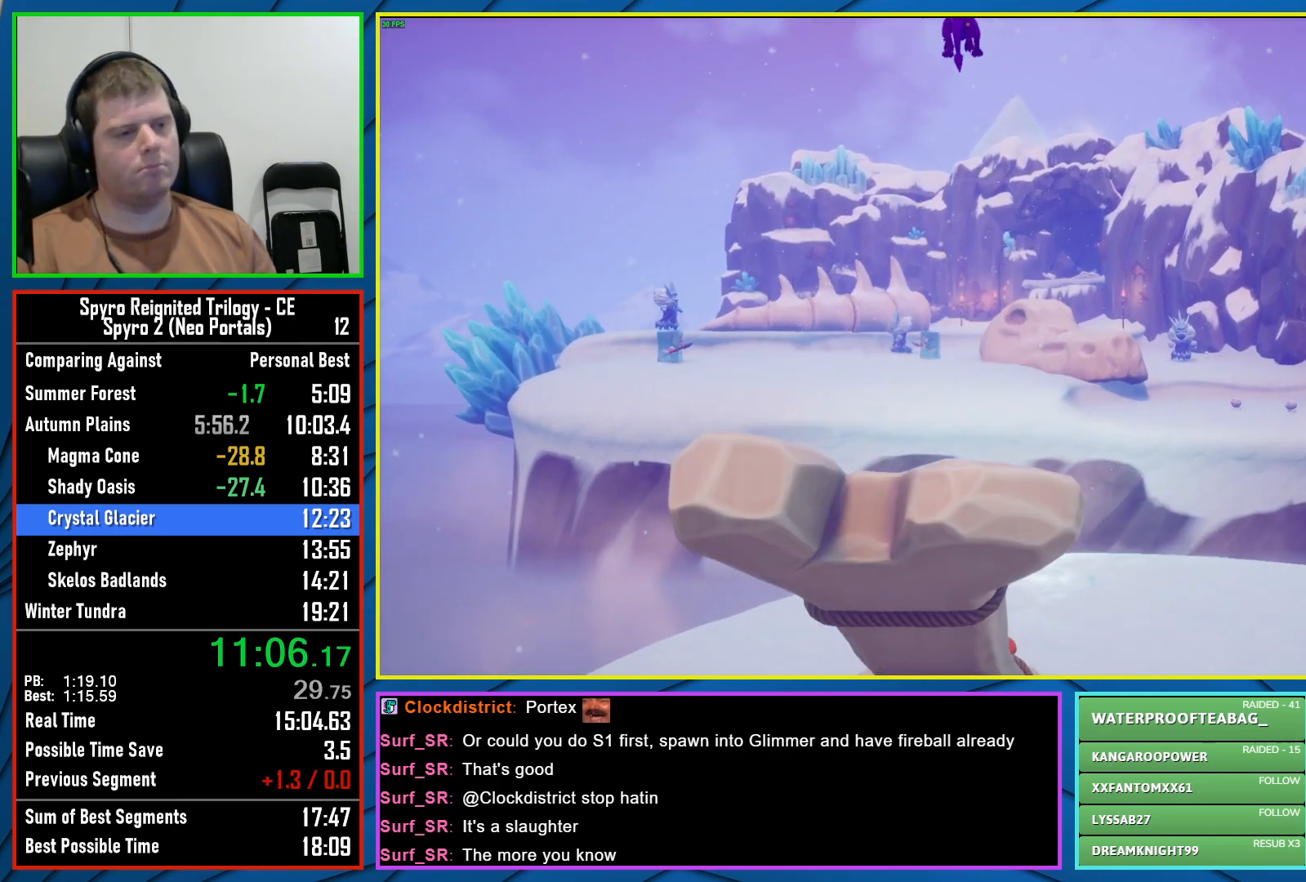
{"buttons": [], "left_stick": "center", "right_stick": "center", "events": []}
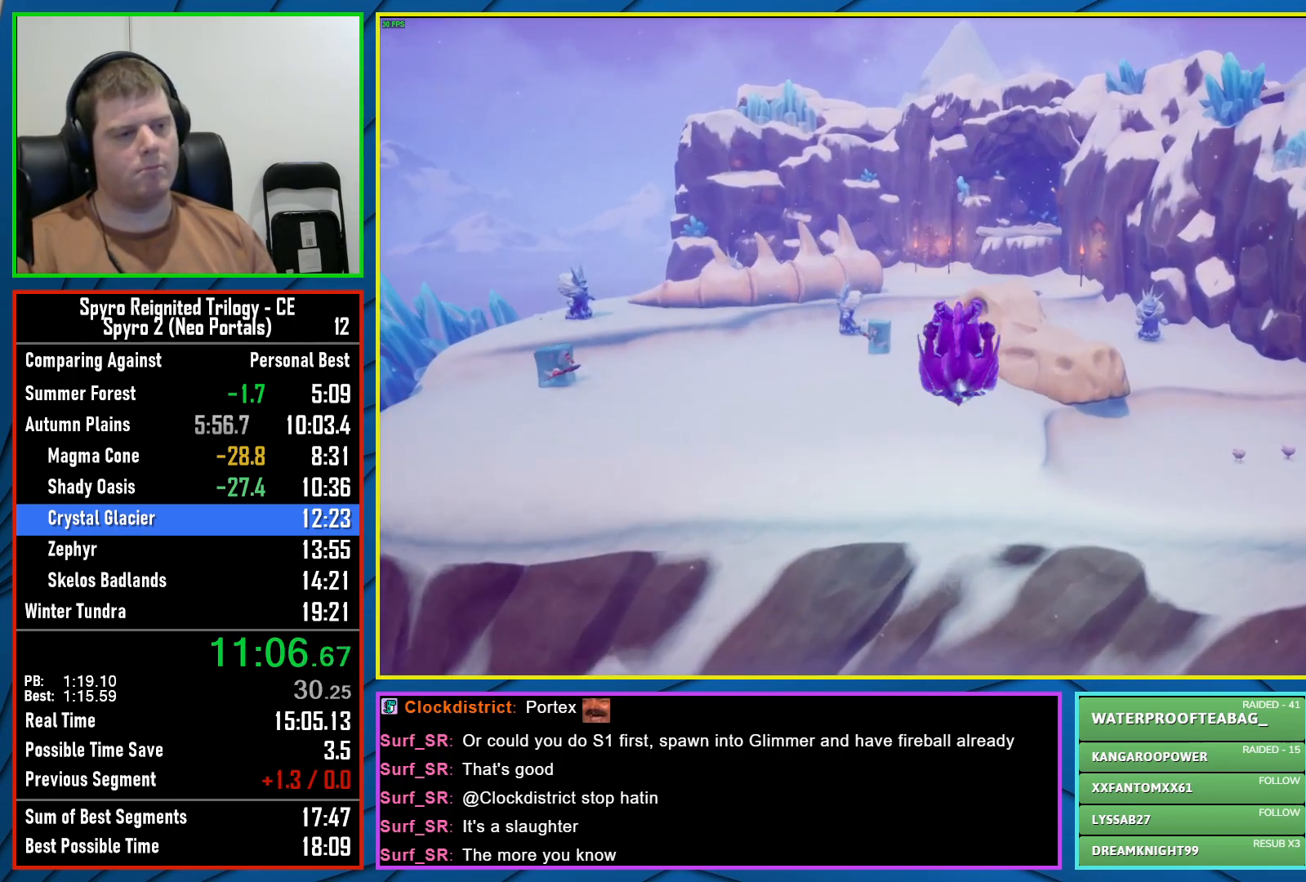
{"buttons": [], "left_stick": "center", "right_stick": "center", "events": [[150, "right_stick", "left"], [300, "right_stick", "center"]]}
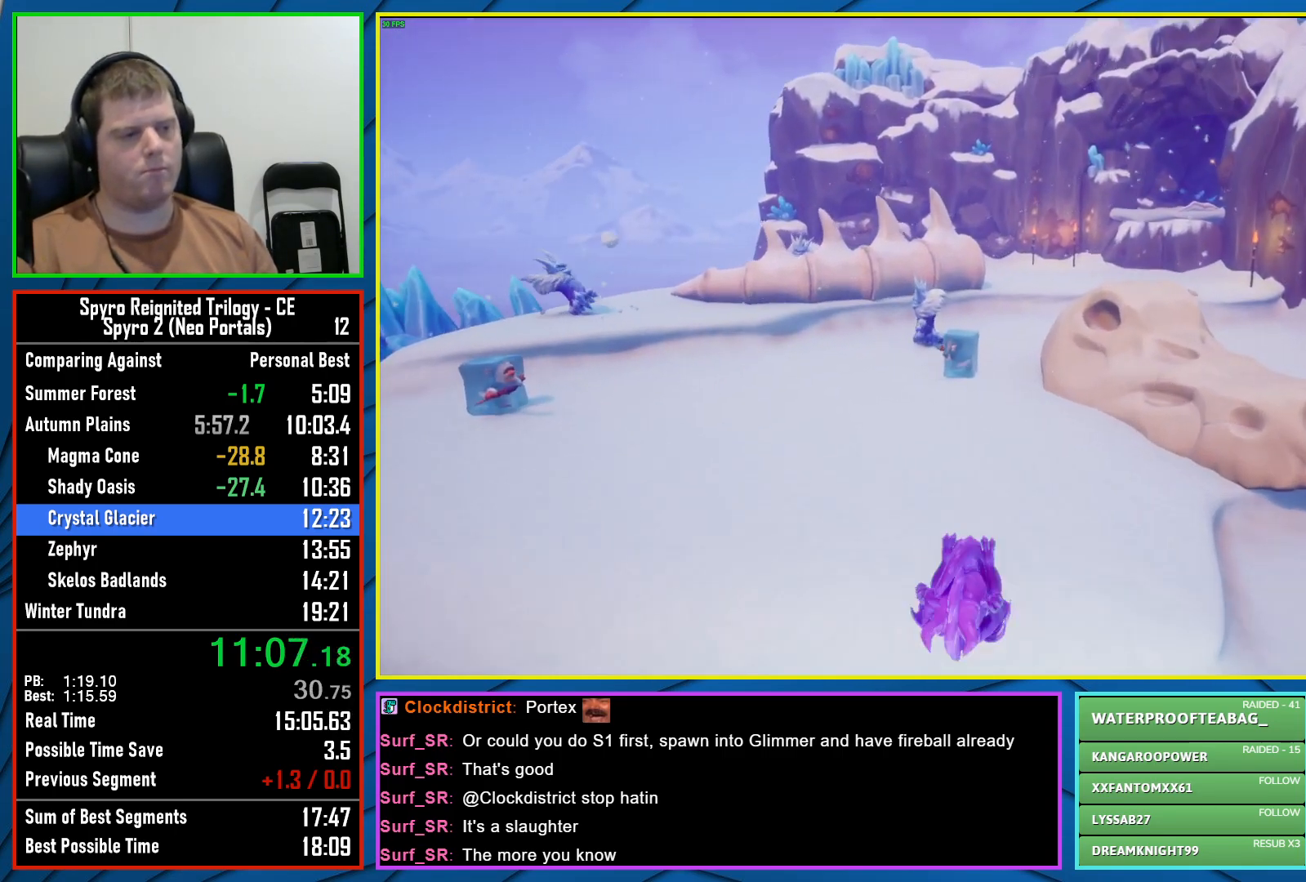
{"buttons": [], "left_stick": "center", "right_stick": "center", "events": [[233, "right_stick", "left"], [400, "right_stick", "center"]]}
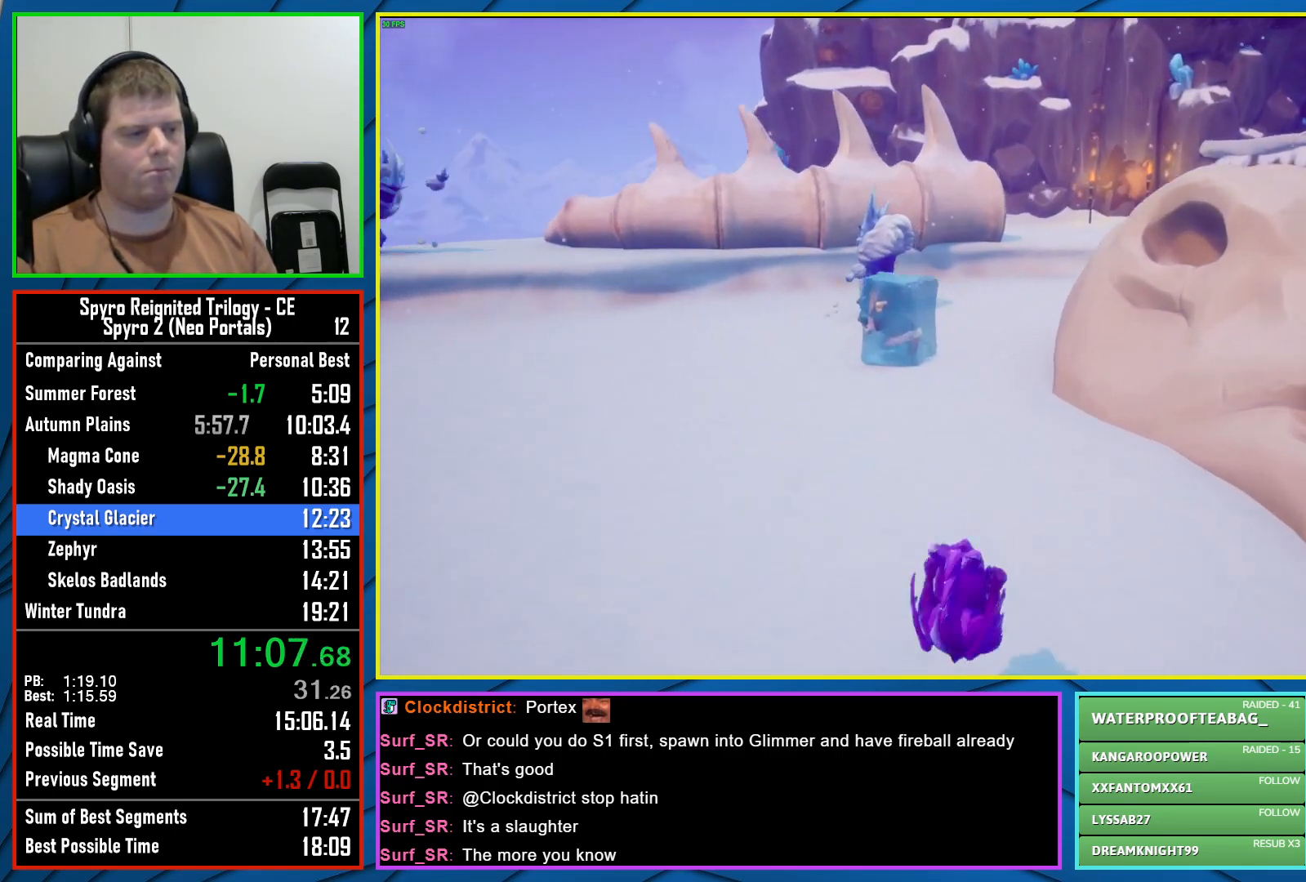
{"buttons": [], "left_stick": "up", "right_stick": "center", "events": [[17, "left_stick", "up"], [183, "right_stick", "left"], [300, "right_stick", "center"]]}
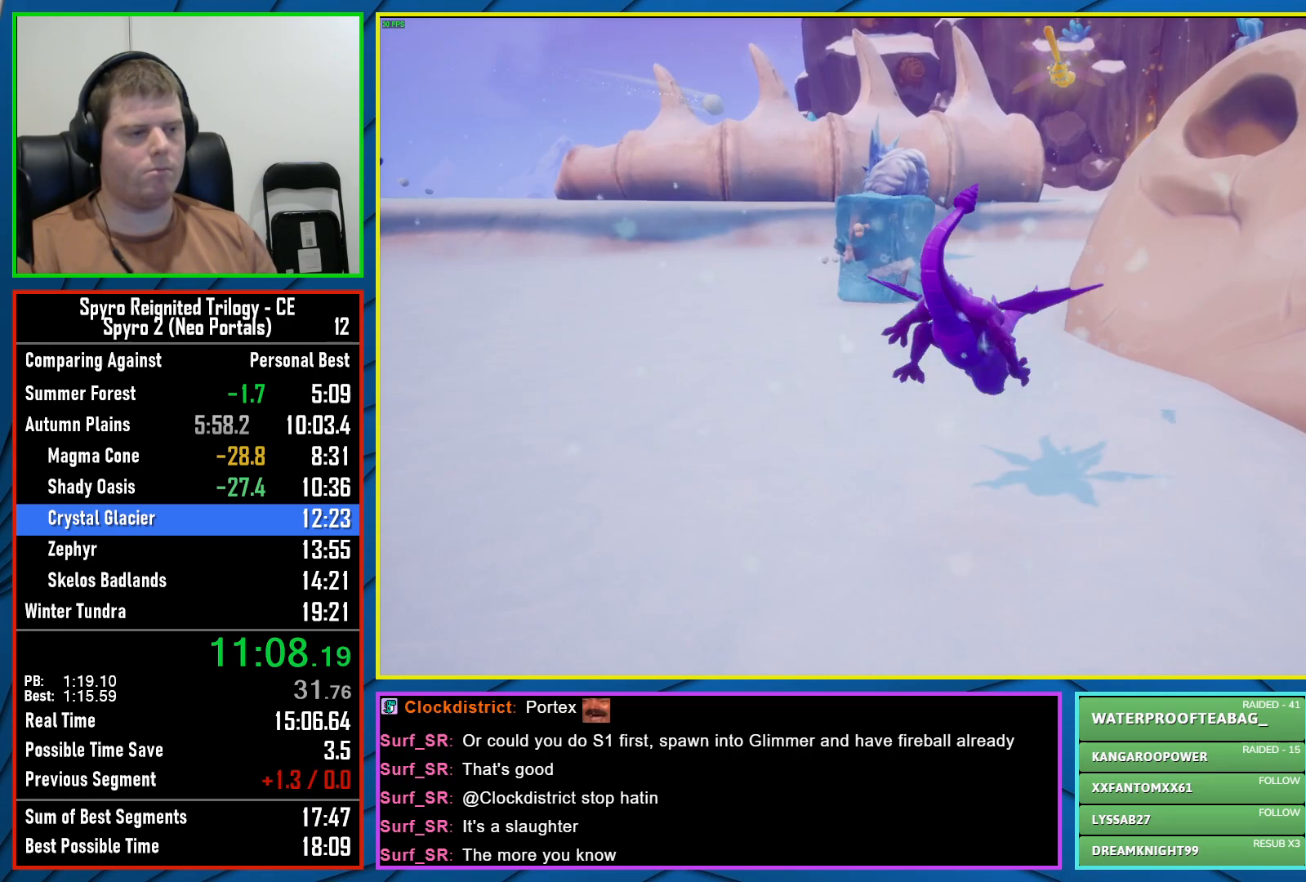
{"buttons": [], "left_stick": "up", "right_stick": "center", "events": [[300, "right_stick", "right"], [367, "right_stick", "center"]]}
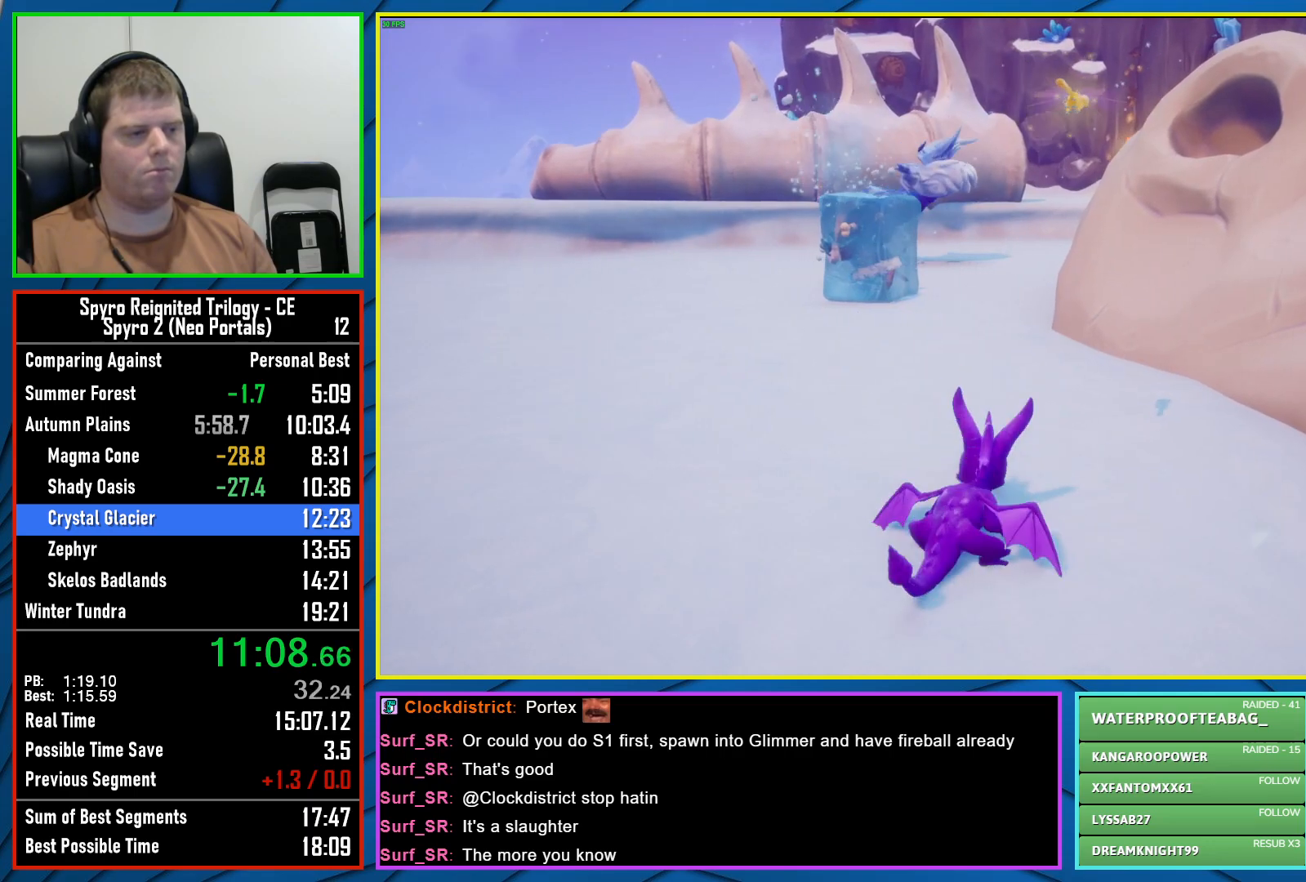
{"buttons": [], "left_stick": "up", "right_stick": "center", "events": []}
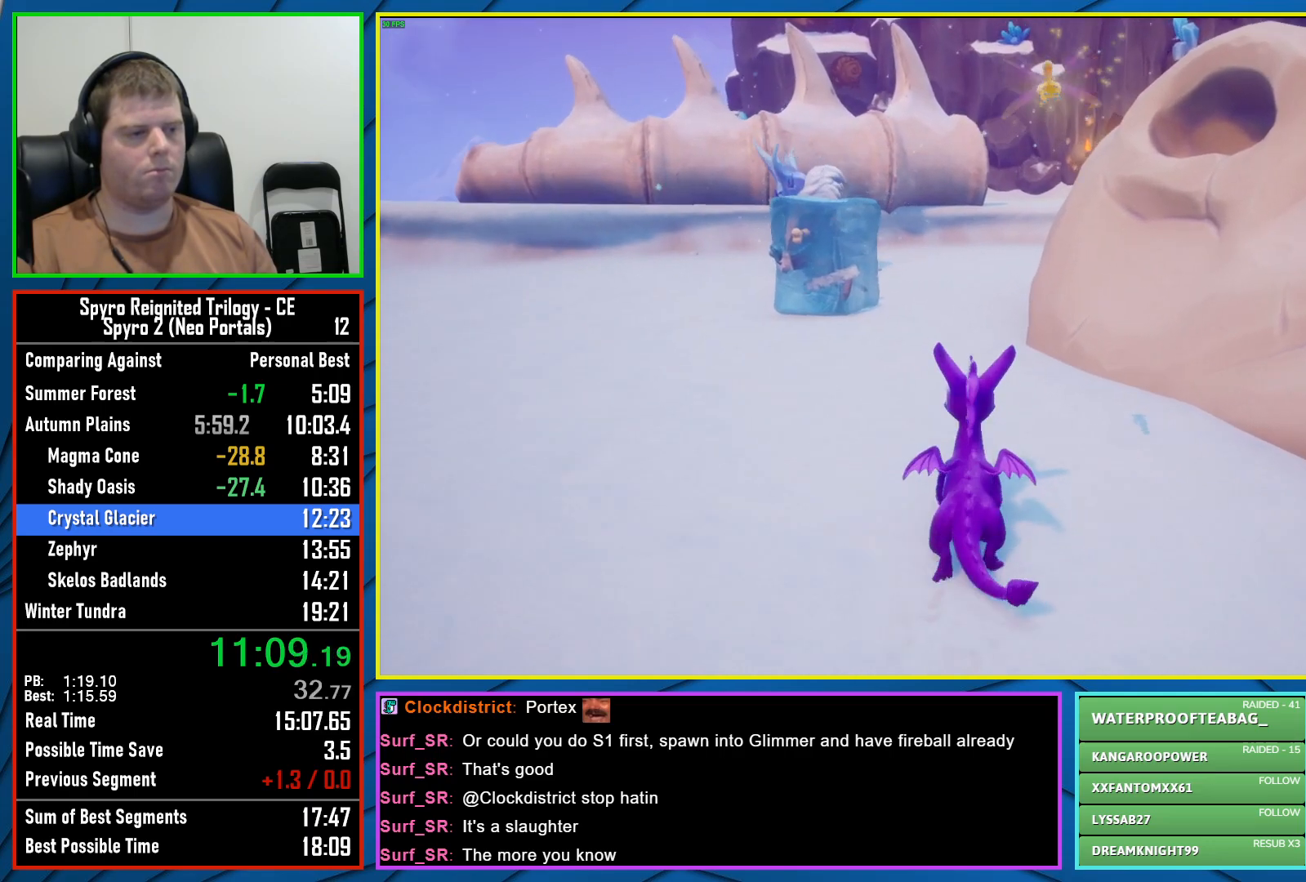
{"buttons": ["X"], "left_stick": "center", "right_stick": "center", "events": [[83, "X", "down"], [200, "left_stick", "center"]]}
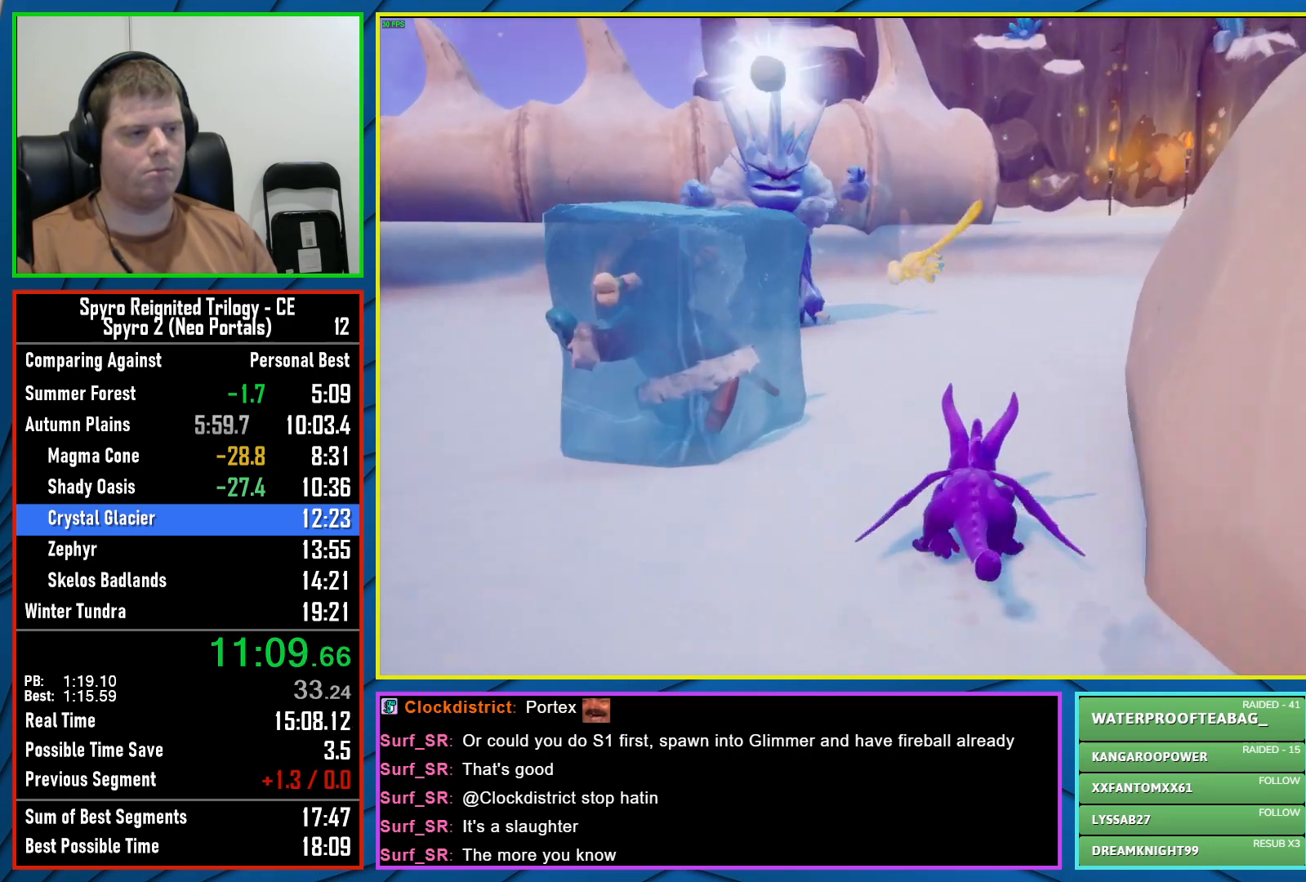
{"buttons": ["X"], "left_stick": "center", "right_stick": "center", "events": [[133, "left_stick", "right"], [333, "left_stick", "center"]]}
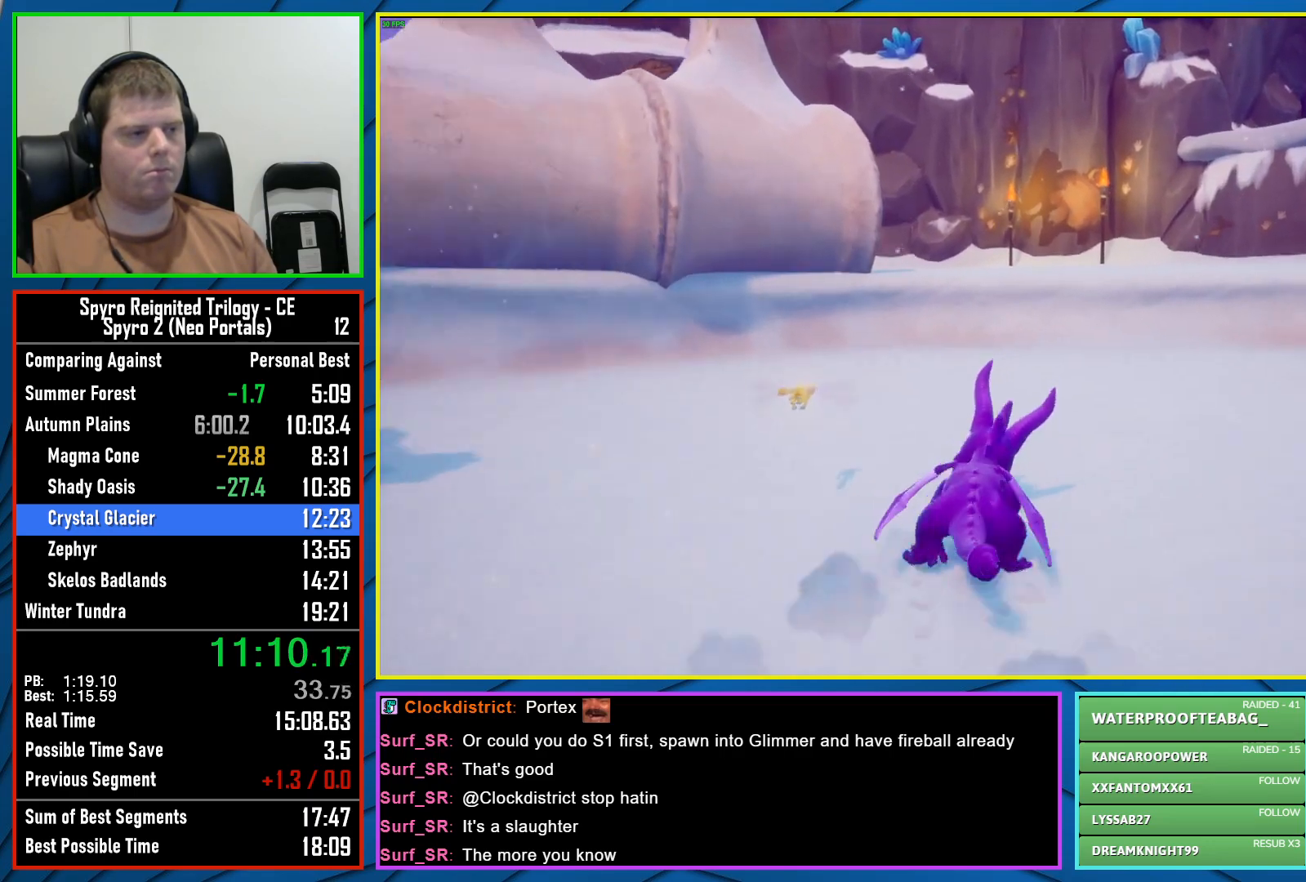
{"buttons": ["A", "X"], "left_stick": "center", "right_stick": "center", "events": [[100, "left_stick", "right"], [233, "left_stick", "center"], [400, "A", "down"]]}
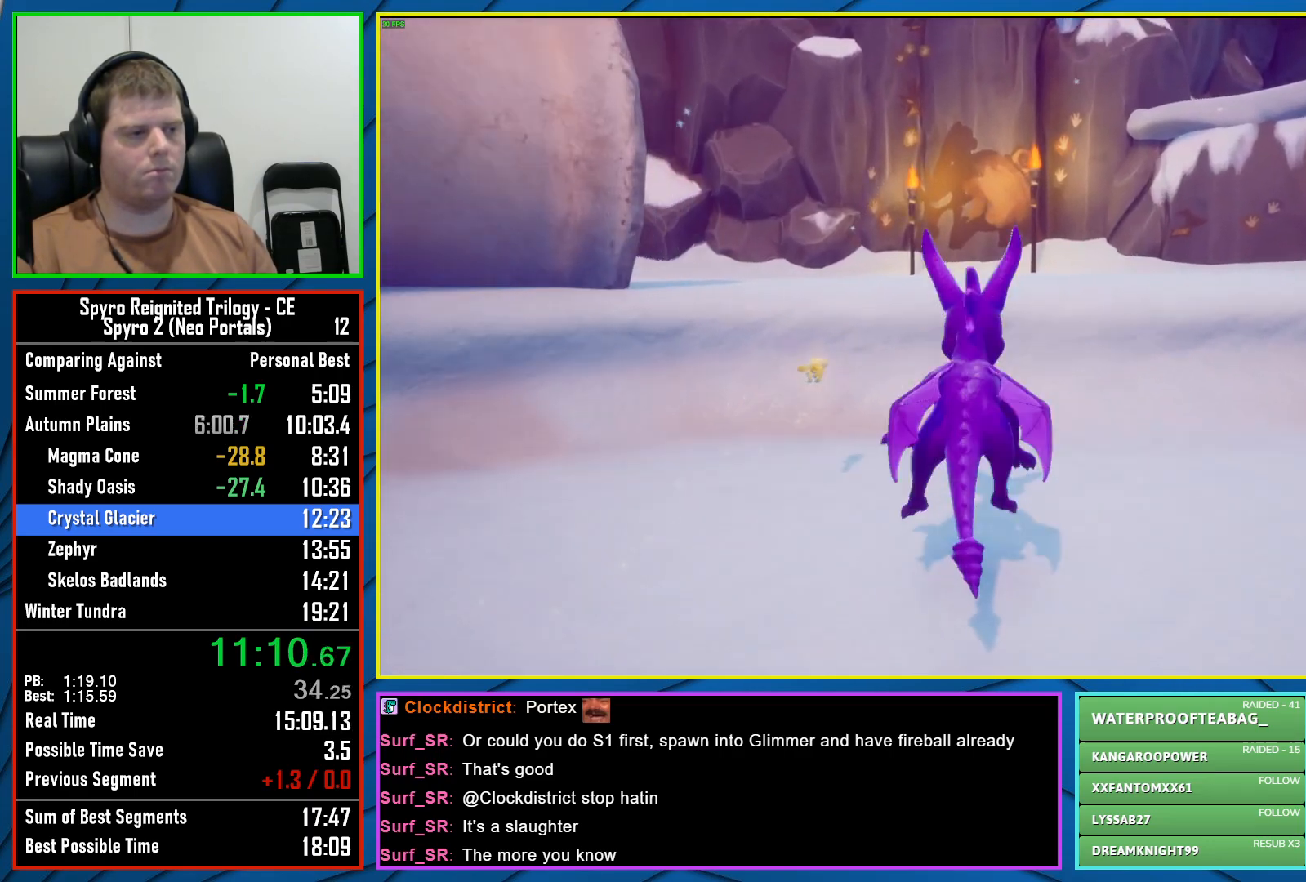
{"buttons": ["X"], "left_stick": "center", "right_stick": "center", "events": [[50, "left_stick", "right"], [67, "A", "up"], [183, "left_stick", "center"]]}
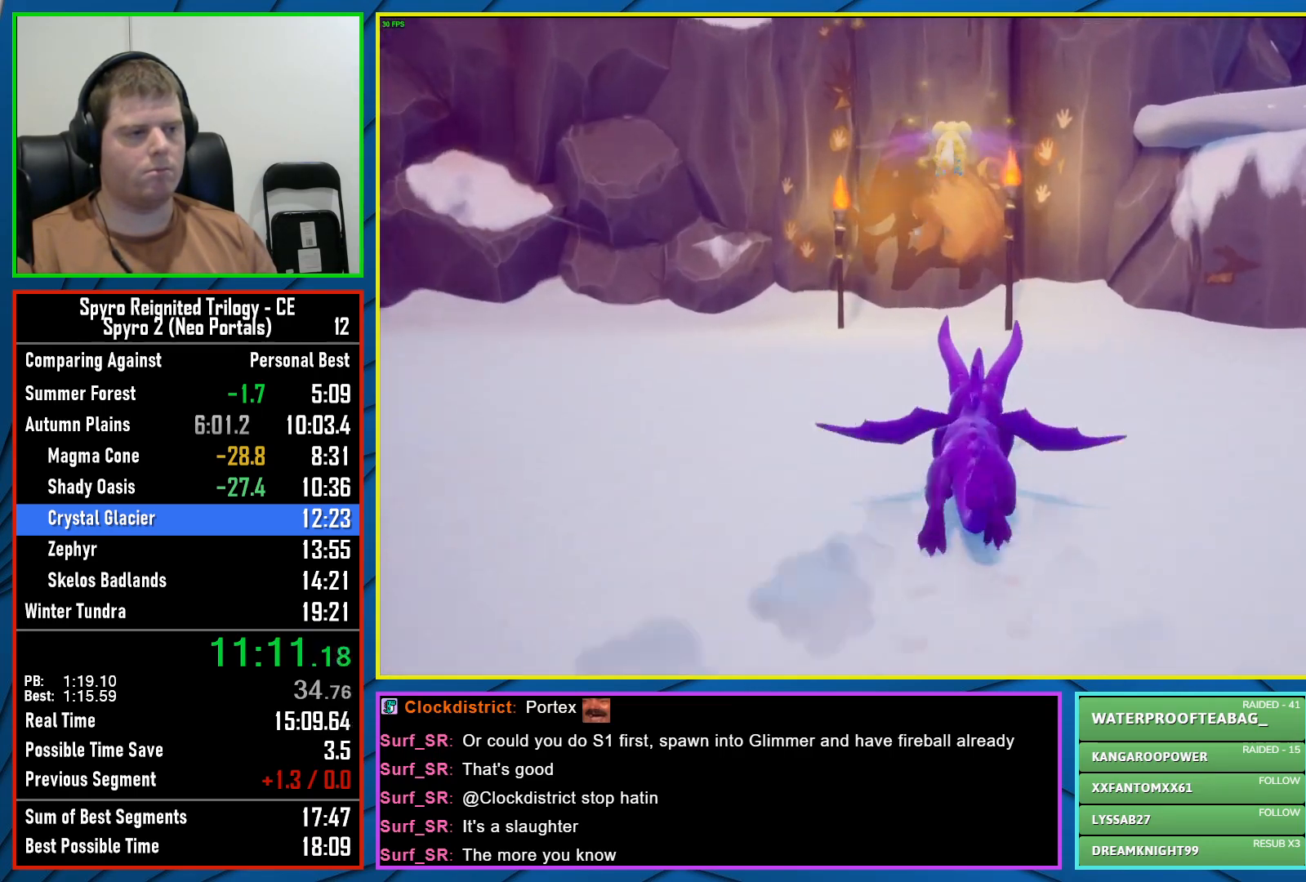
{"buttons": [], "left_stick": "up", "right_stick": "center", "events": [[83, "left_stick", "right"], [133, "left_stick", "up-right"], [233, "left_stick", "center"], [300, "X", "up"], [367, "left_stick", "up"]]}
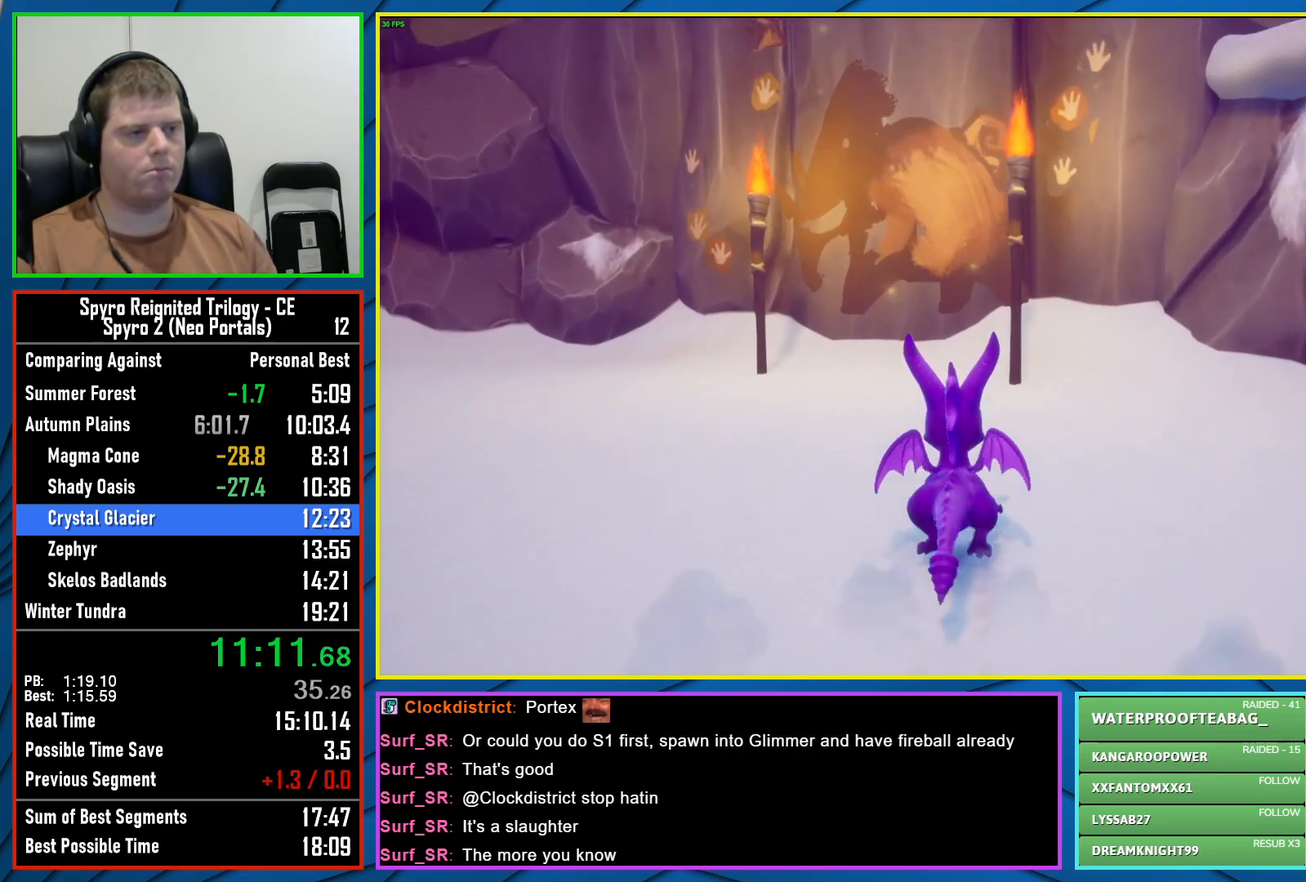
{"buttons": ["A"], "left_stick": "center", "right_stick": "center", "events": [[200, "left_stick", "center"], [367, "A", "down"]]}
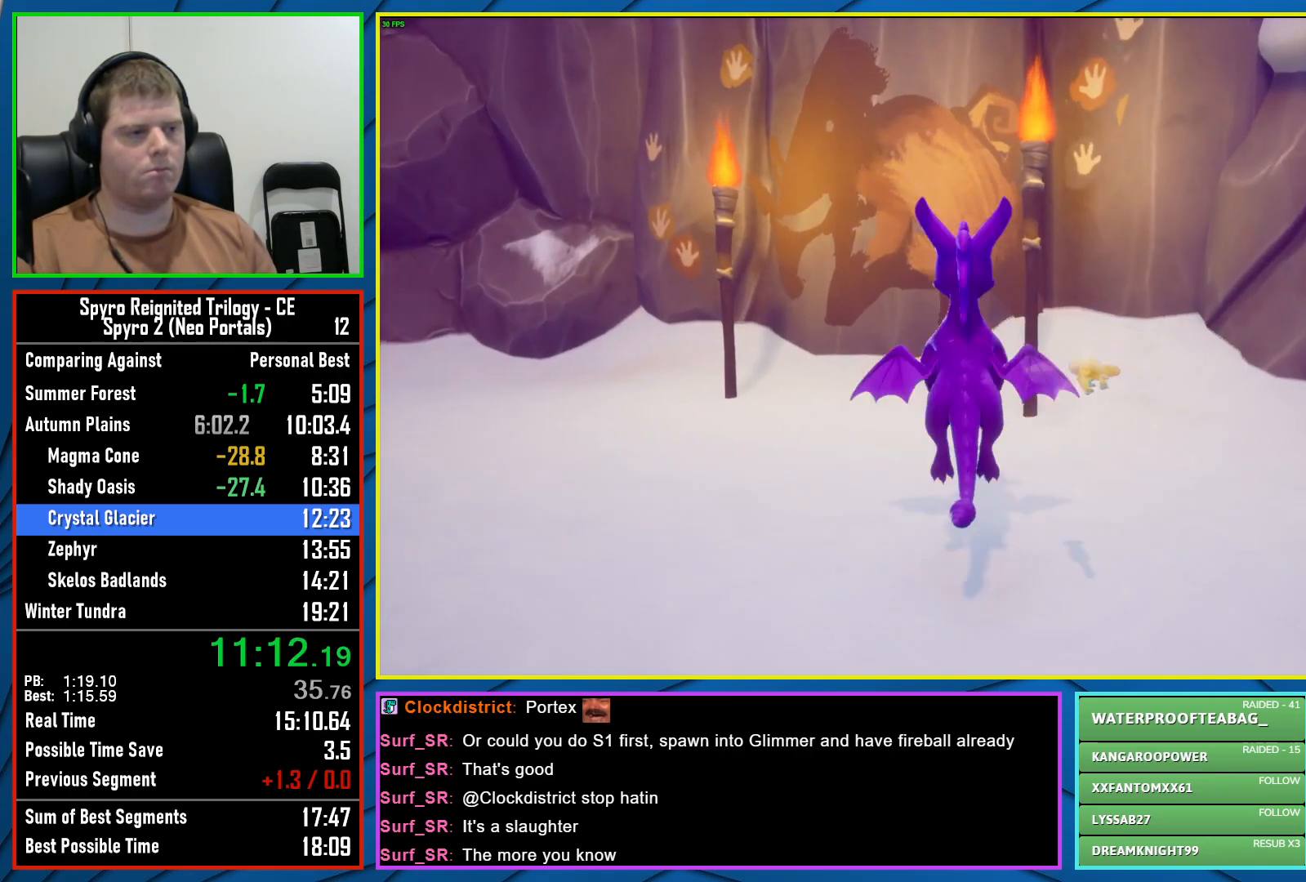
{"buttons": ["A"], "left_stick": "left", "right_stick": "center", "events": [[217, "A", "up"], [383, "left_stick", "left"], [400, "A", "down"]]}
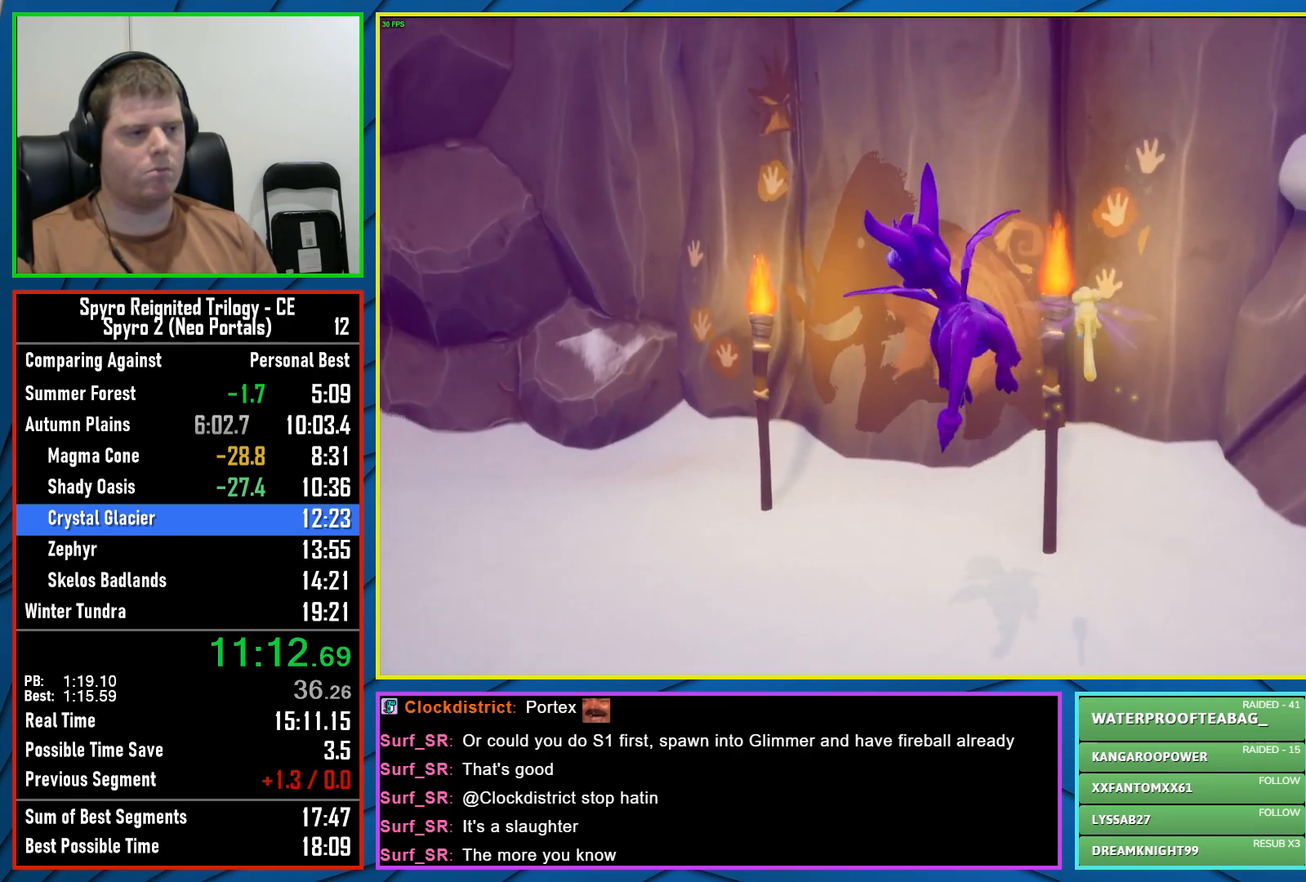
{"buttons": ["Y"], "left_stick": "up-right", "right_stick": "center", "events": [[50, "A", "up"], [67, "left_stick", "right"], [283, "Y", "down"], [283, "left_stick", "center"], [400, "left_stick", "up-right"]]}
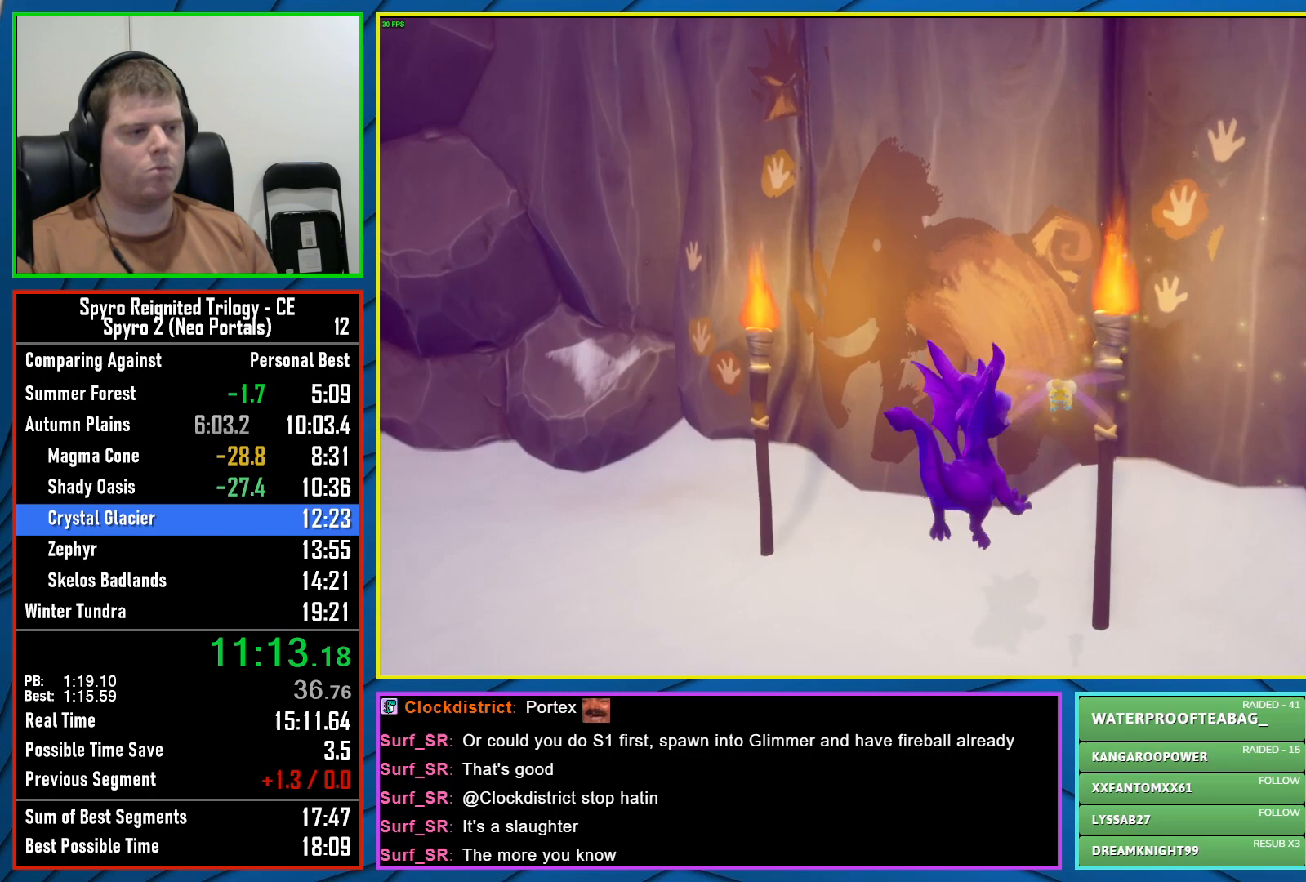
{"buttons": [], "left_stick": "down", "right_stick": "center", "events": [[50, "Y", "up"], [200, "left_stick", "center"], [217, "right_stick", "right"], [283, "left_stick", "down"], [383, "right_stick", "center"]]}
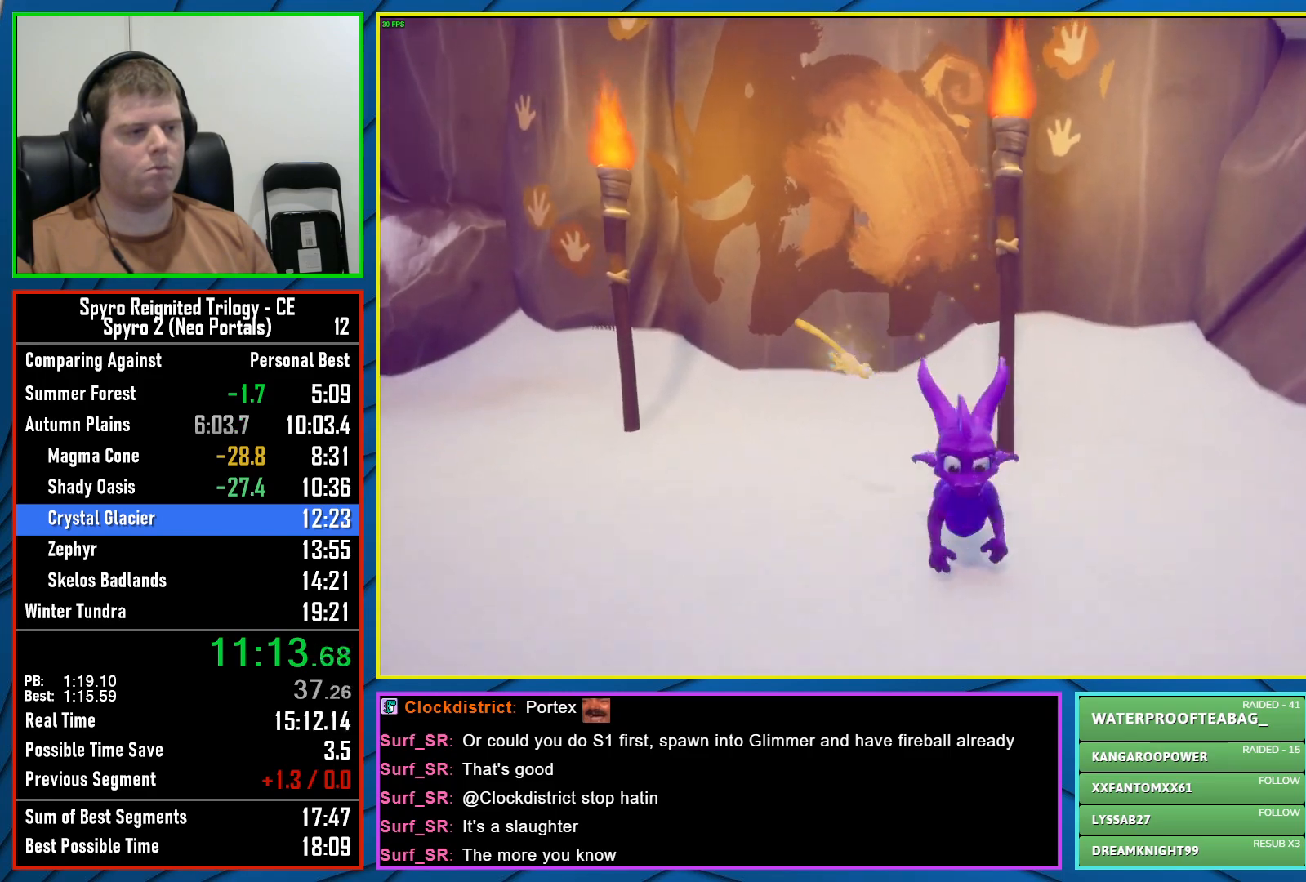
{"buttons": [], "left_stick": "up", "right_stick": "center", "events": [[100, "right_stick", "down"], [167, "right_stick", "center"], [433, "left_stick", "up"]]}
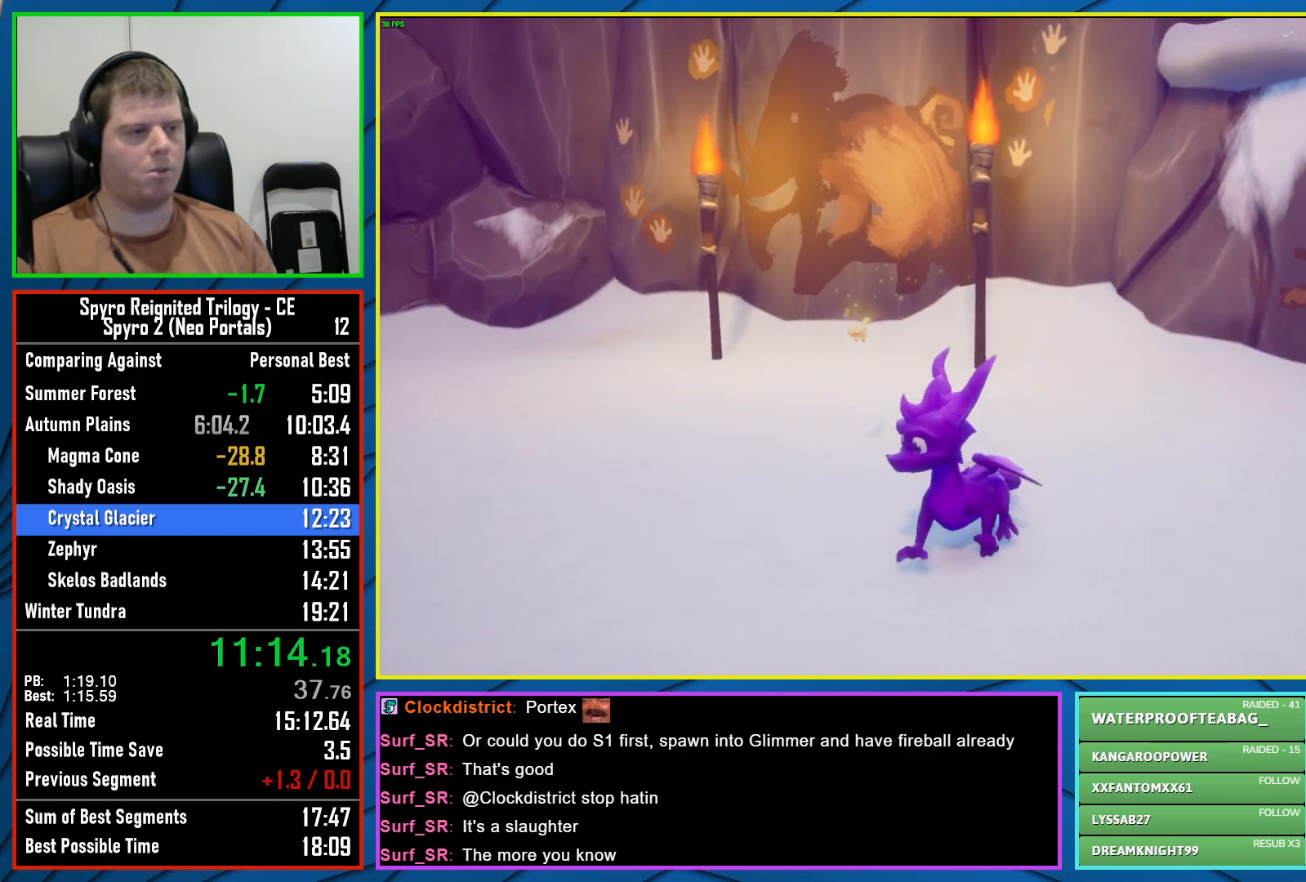
{"buttons": ["A"], "left_stick": "center", "right_stick": "center", "events": [[167, "left_stick", "center"], [267, "left_stick", "up"], [400, "left_stick", "center"], [417, "A", "down"]]}
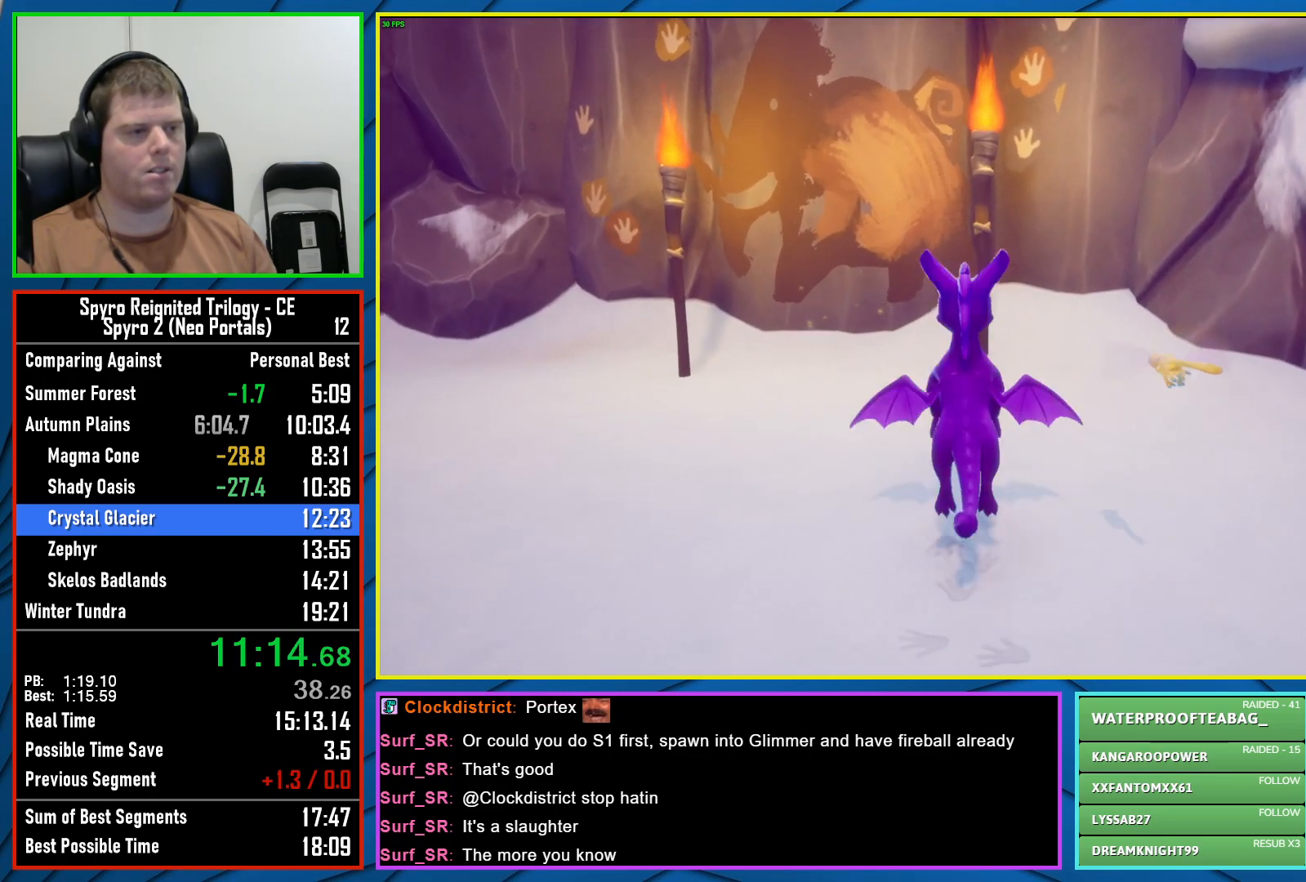
{"buttons": ["A"], "left_stick": "left", "right_stick": "center", "events": [[267, "A", "up"], [417, "left_stick", "left"], [433, "A", "down"]]}
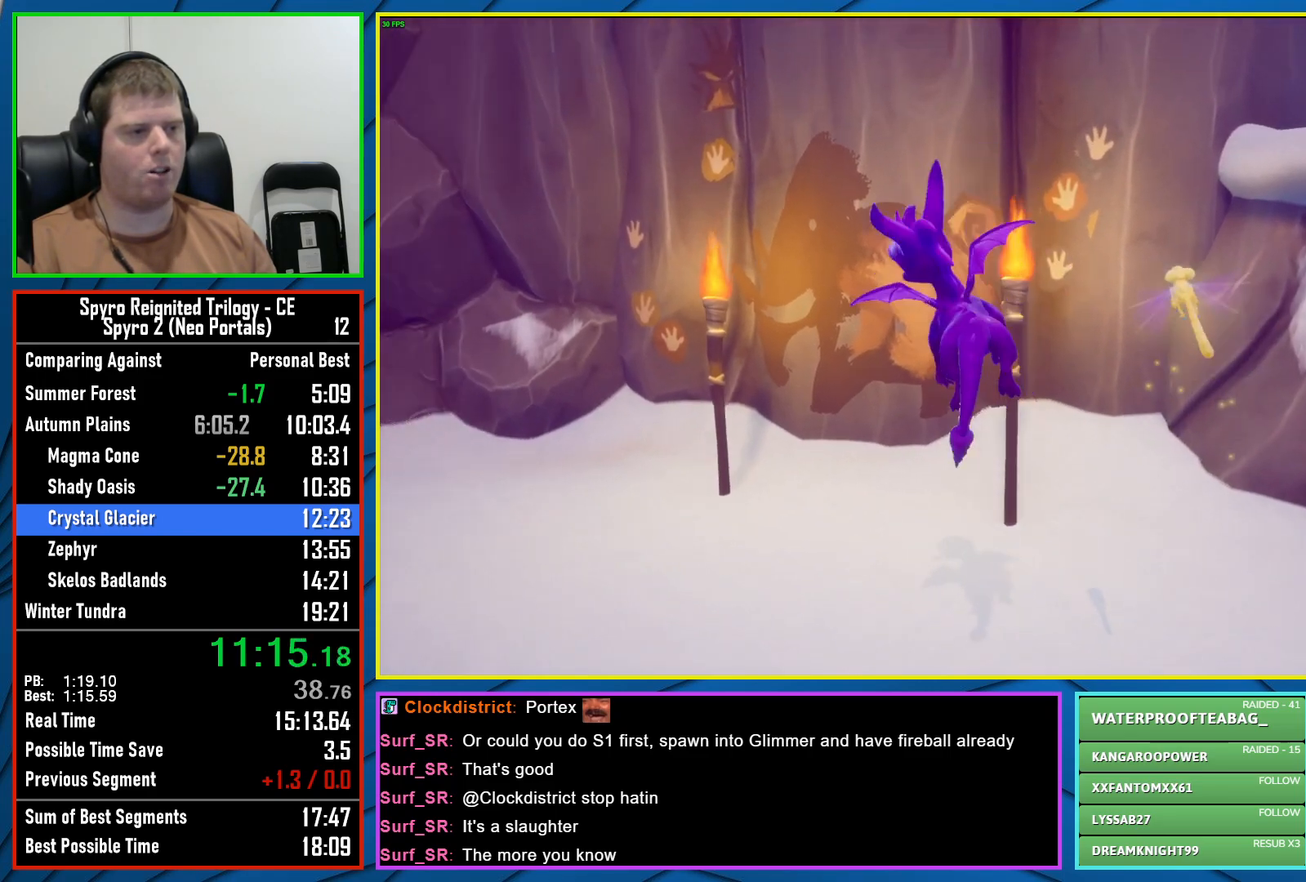
{"buttons": ["Y"], "left_stick": "up-right", "right_stick": "center", "events": [[100, "left_stick", "right"], [133, "A", "up"], [367, "Y", "down"], [367, "left_stick", "center"], [500, "left_stick", "up-right"]]}
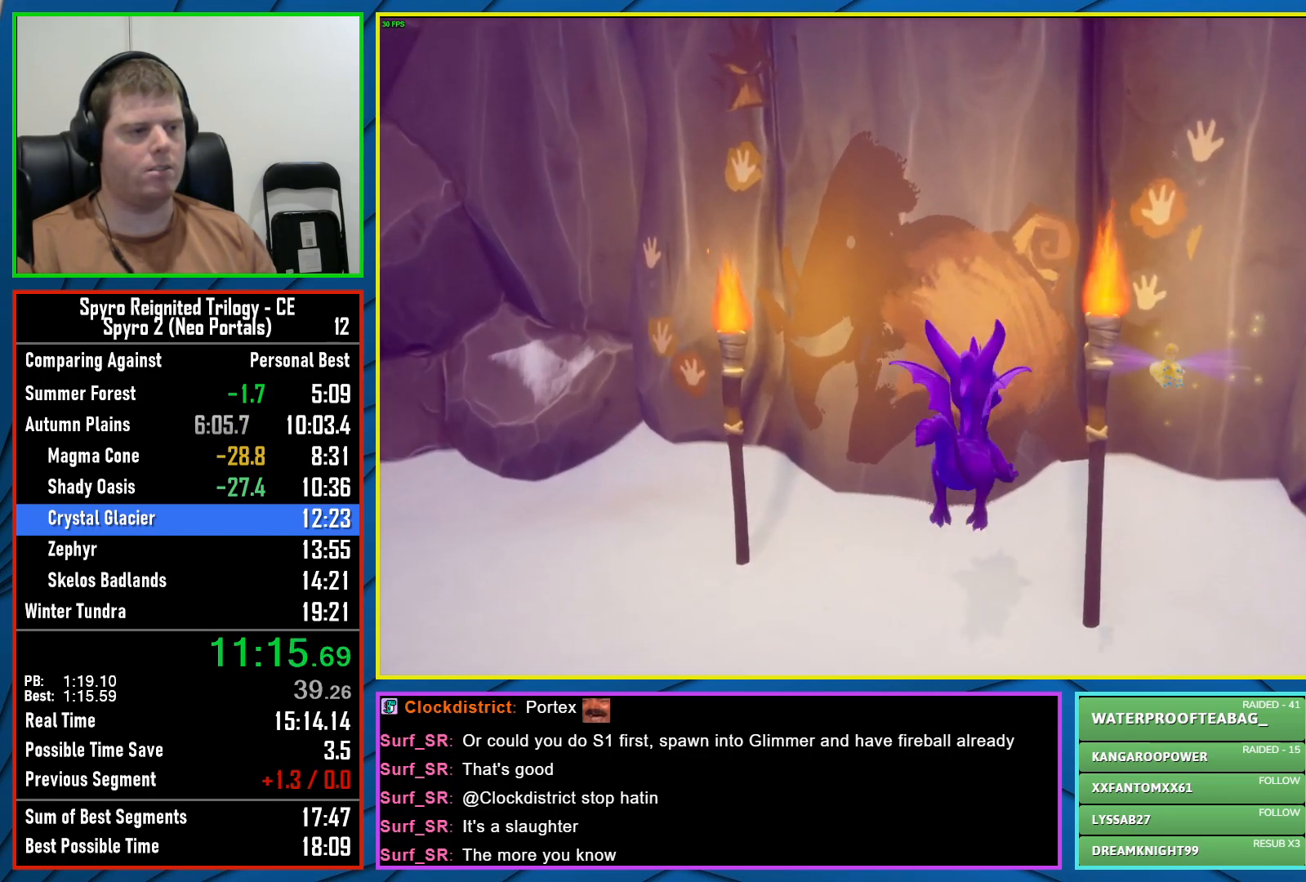
{"buttons": [], "left_stick": "down", "right_stick": "down-right", "events": [[167, "Y", "up"], [250, "left_stick", "center"], [367, "left_stick", "down"], [433, "right_stick", "down-right"]]}
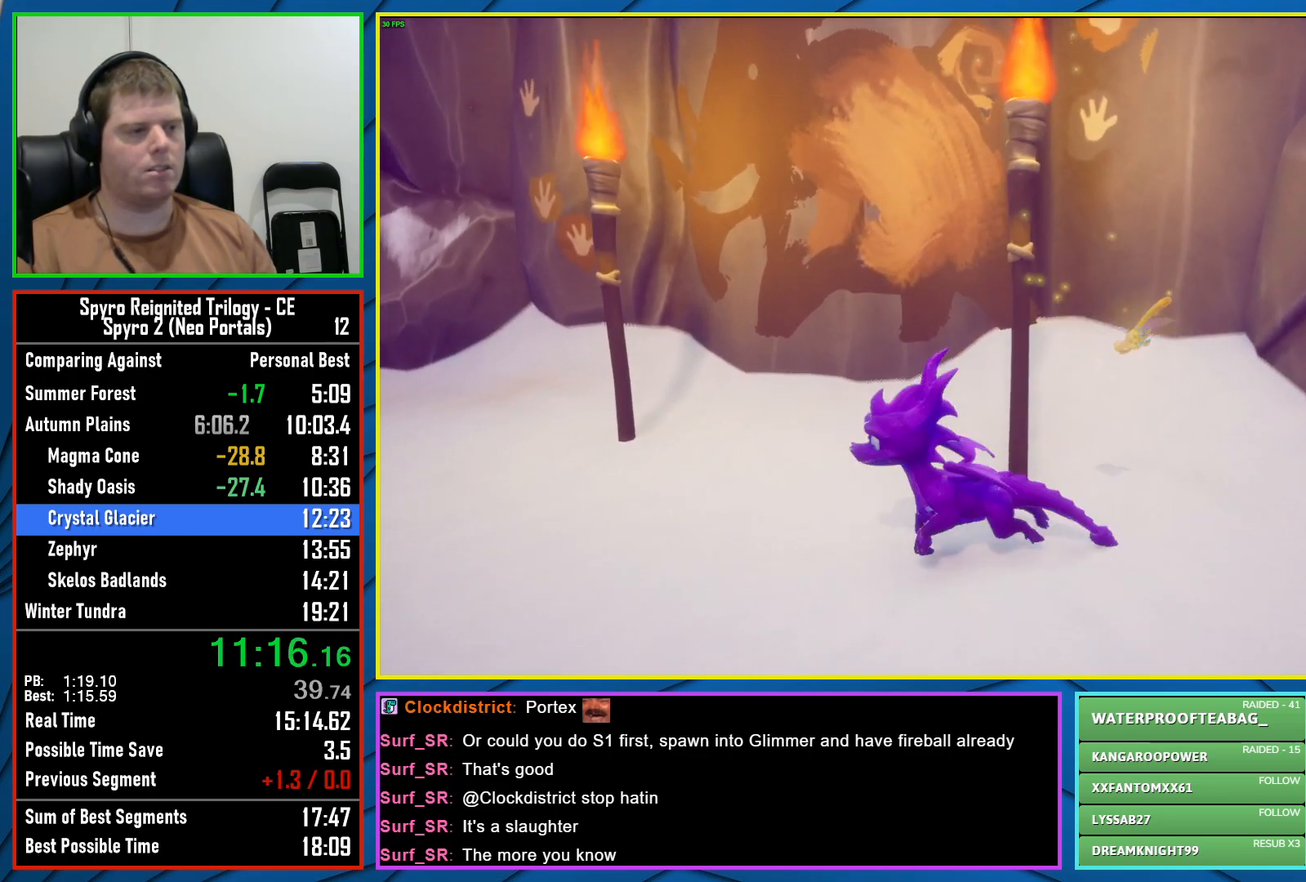
{"buttons": [], "left_stick": "center", "right_stick": "center", "events": [[67, "right_stick", "center"], [400, "right_stick", "down"], [450, "left_stick", "center"], [450, "right_stick", "center"]]}
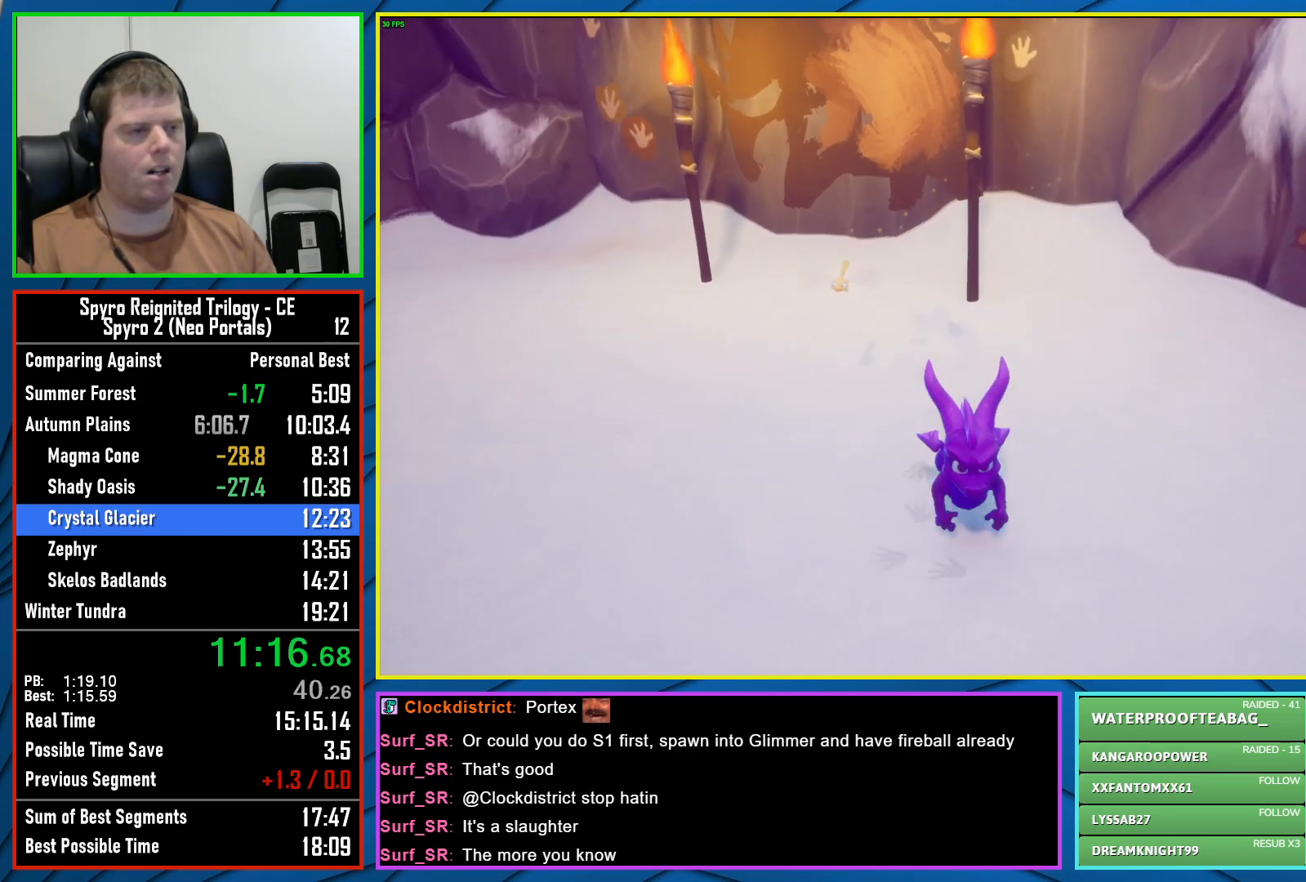
{"buttons": [], "left_stick": "center", "right_stick": "center", "events": [[67, "left_stick", "up"], [250, "left_stick", "center"], [367, "left_stick", "up"], [500, "left_stick", "center"]]}
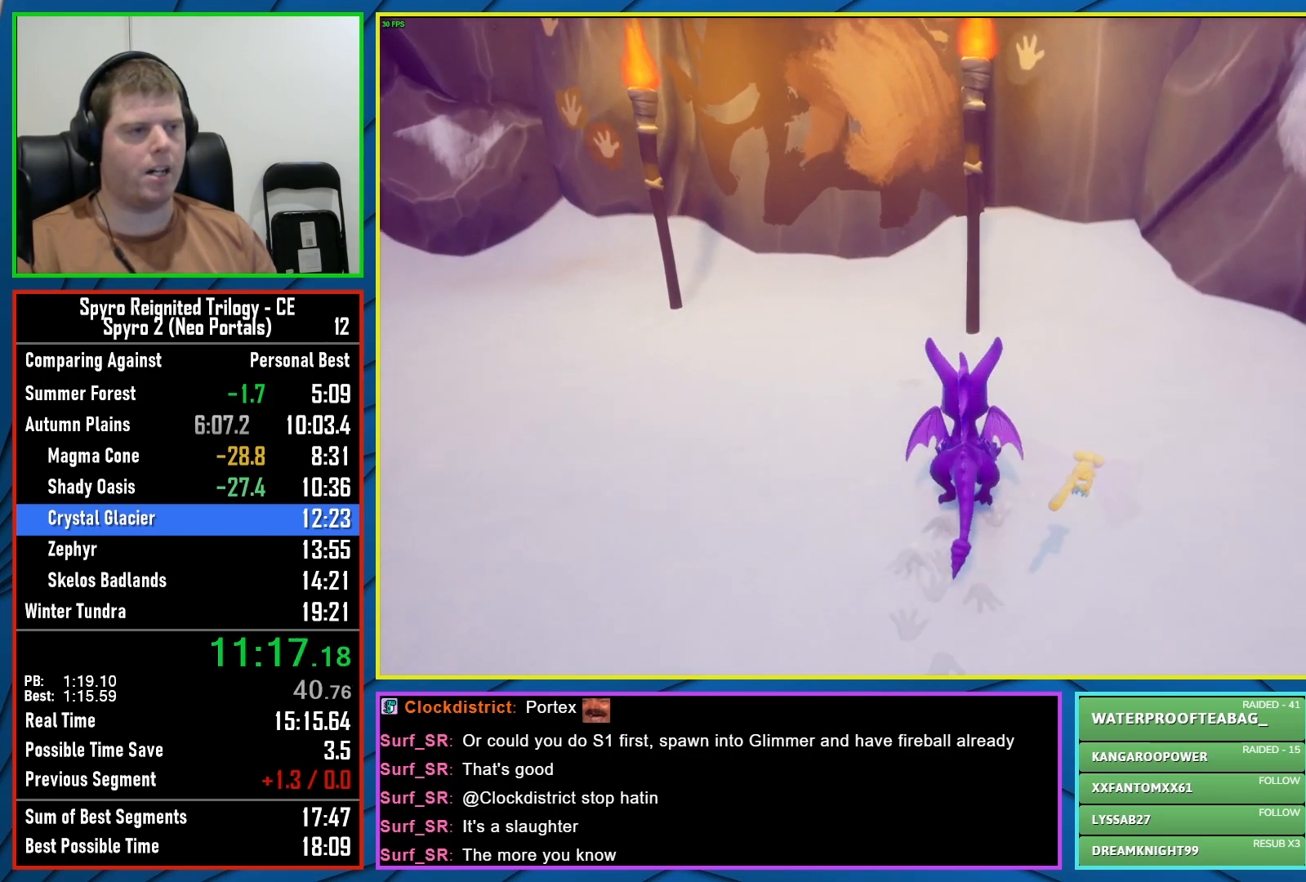
{"buttons": [], "left_stick": "center", "right_stick": "center", "events": [[17, "A", "down"], [450, "A", "up"]]}
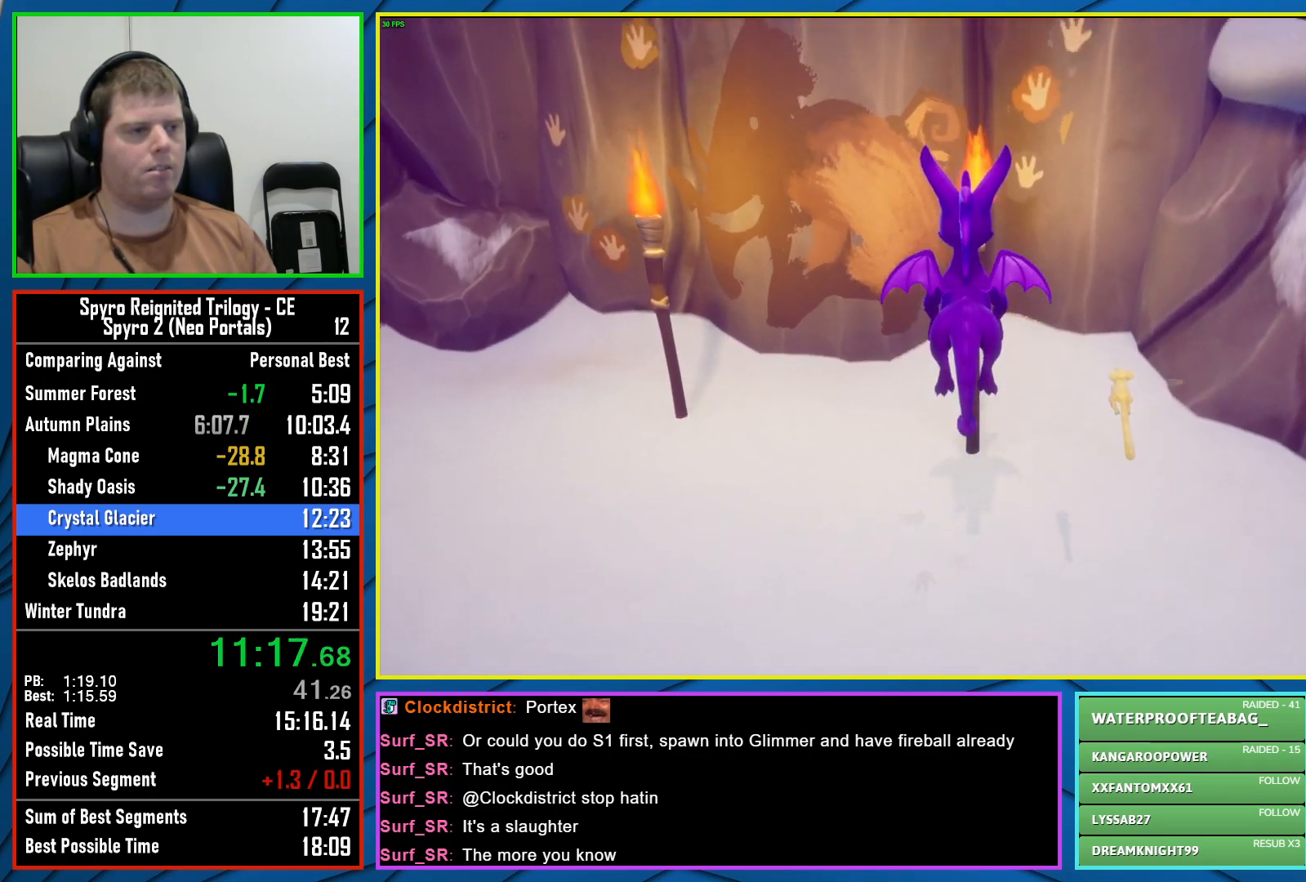
{"buttons": [], "left_stick": "center", "right_stick": "center", "events": [[83, "A", "down"], [83, "left_stick", "left"], [250, "A", "up"], [267, "left_stick", "right"], [450, "left_stick", "center"]]}
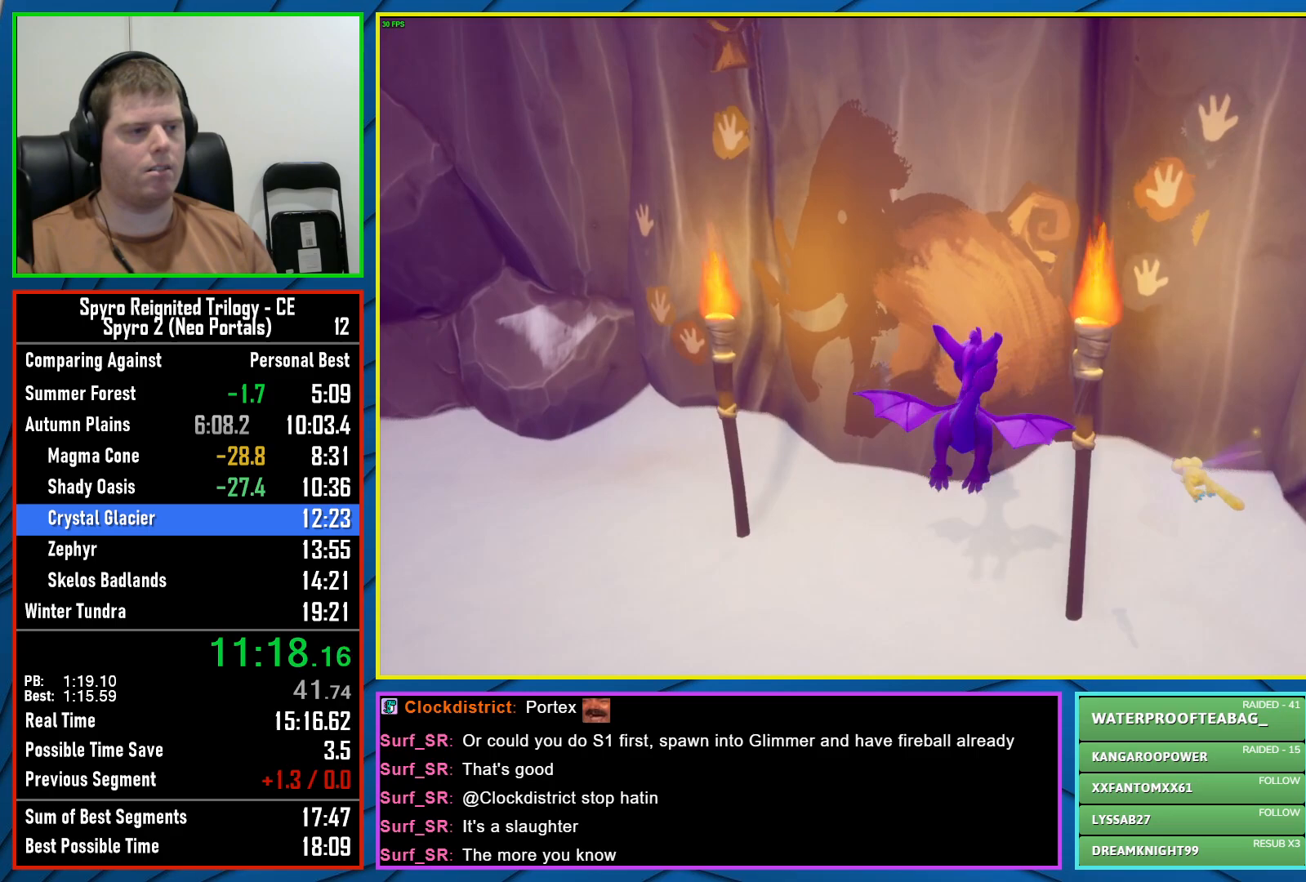
{"buttons": [], "left_stick": "center", "right_stick": "right", "events": [[50, "Y", "down"], [217, "left_stick", "up-right"], [267, "Y", "up"], [417, "left_stick", "center"], [417, "right_stick", "right"]]}